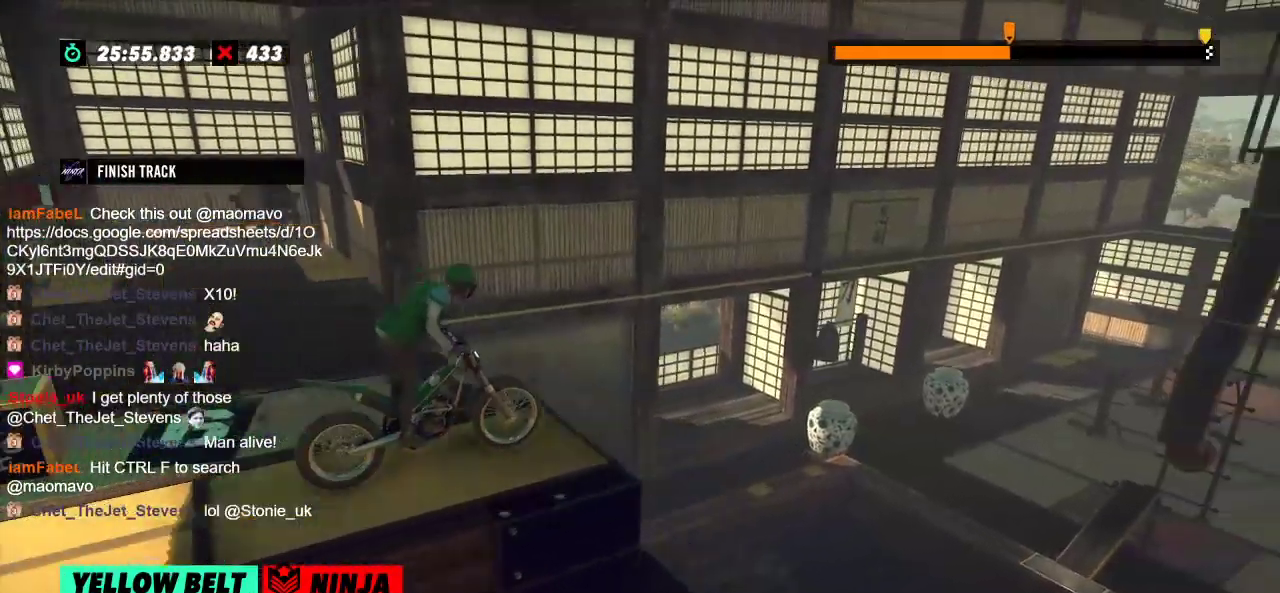
Gameplay with a controller (Xbox layout); each line is a JSON object with the inputs held at the frame after it. "events" lists button and stick changes between this image and that frame as [ms after this image, input, new state], when the widget could be followed in between. Not read: A B DPAD_DOWN DPAD_LEFT DPAD_RIGHT DPAD_UP L1 L3 R1 R2 R3 SELECT START X Y right_stick.
{"buttons": [], "left_stick": "left", "events": [[100, "left_stick", "right"], [267, "left_stick", "center"], [317, "left_stick", "left"]]}
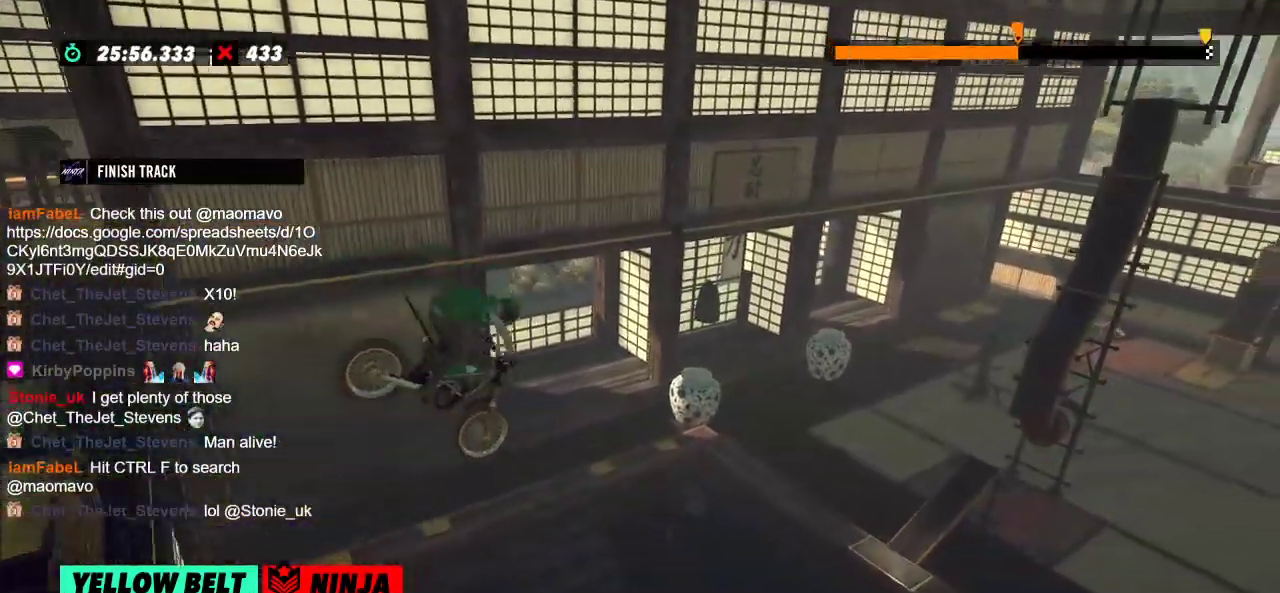
{"buttons": [], "left_stick": "center", "events": [[50, "left_stick", "center"], [200, "left_stick", "left"], [450, "left_stick", "center"]]}
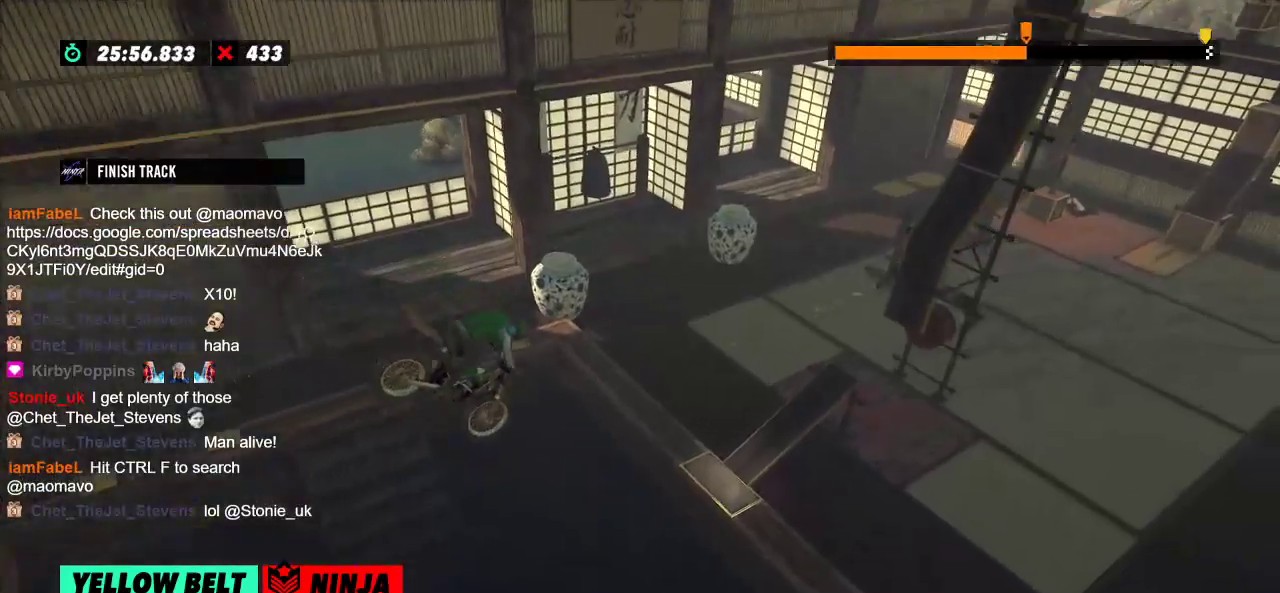
{"buttons": [], "left_stick": "center", "events": []}
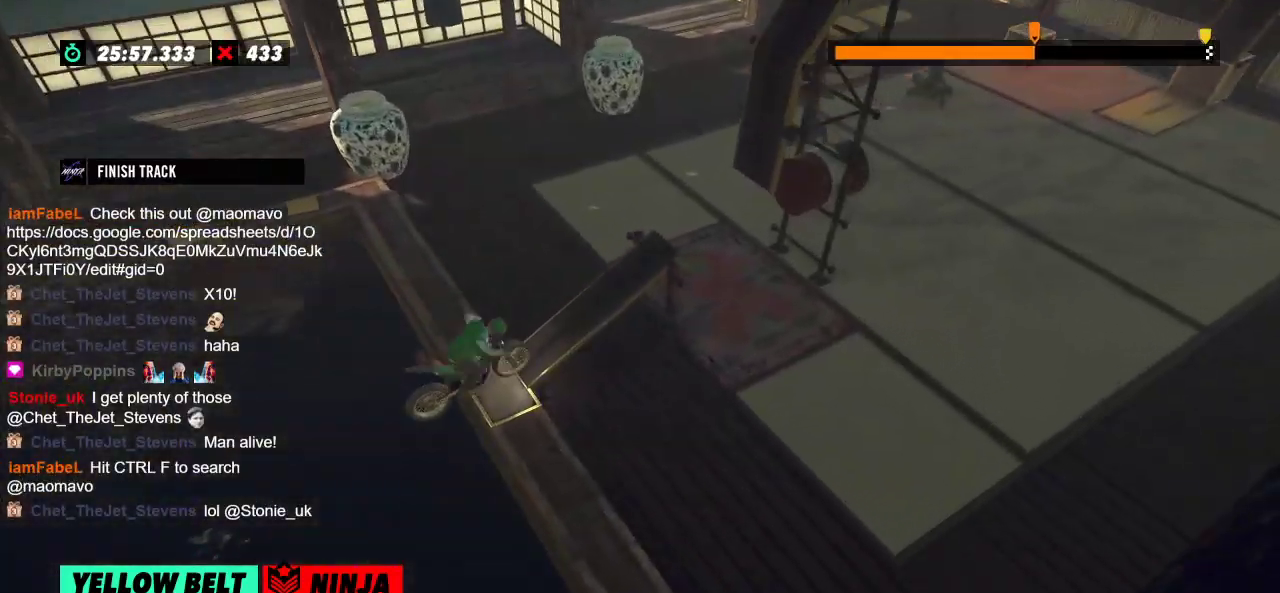
{"buttons": [], "left_stick": "center", "events": []}
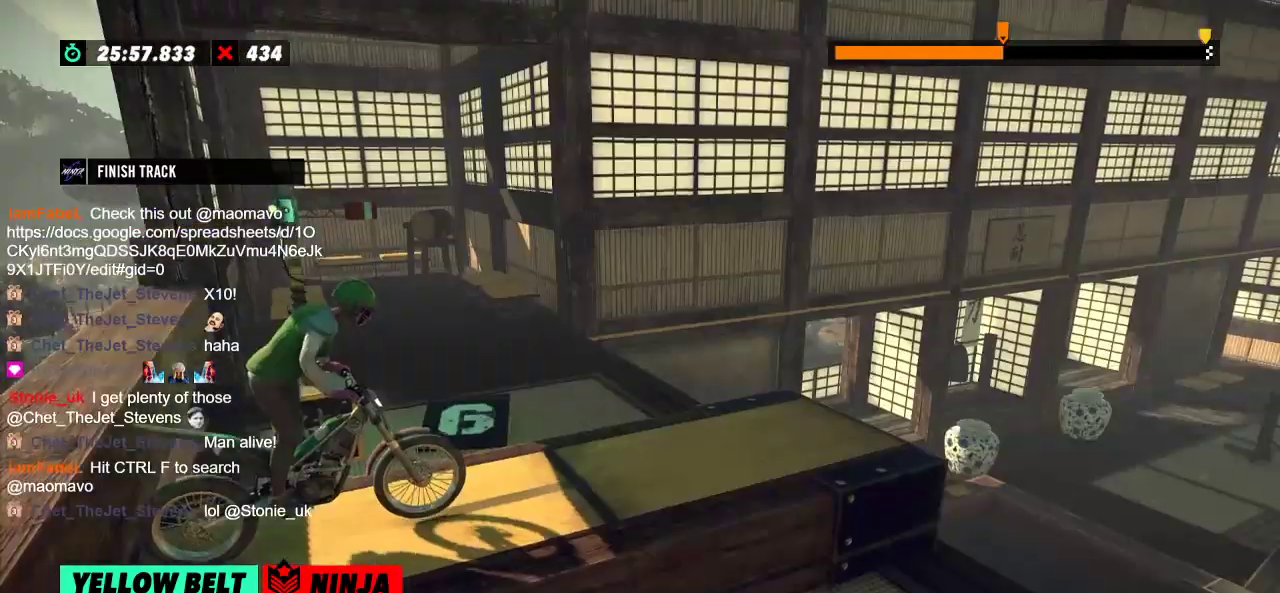
{"buttons": [], "left_stick": "center", "events": []}
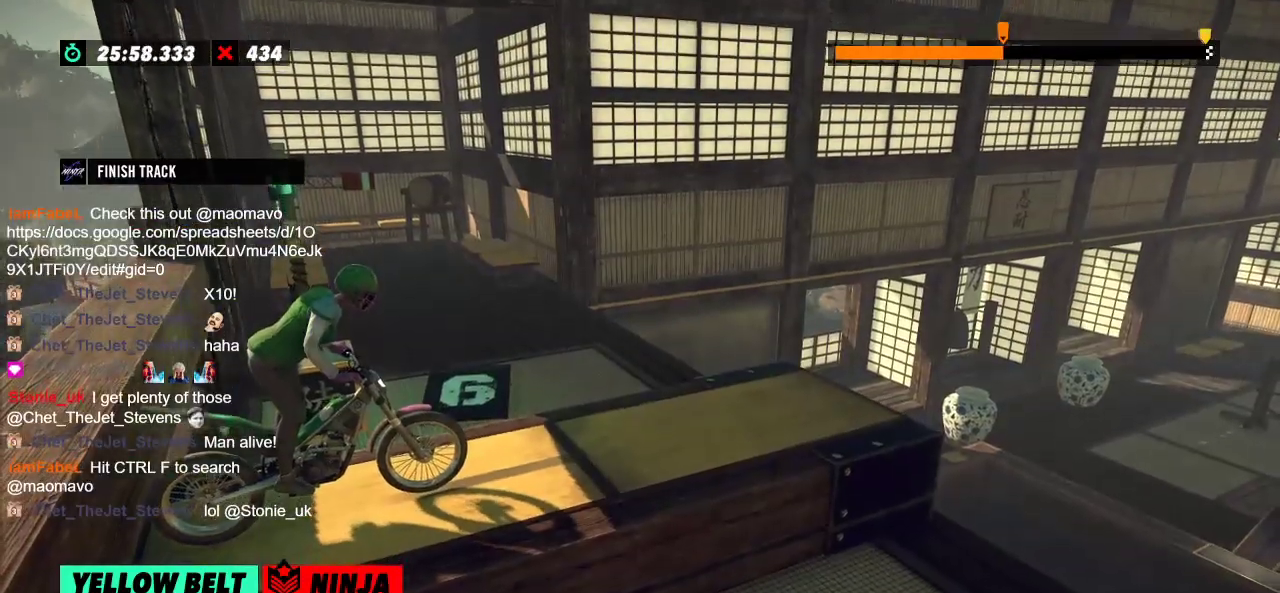
{"buttons": [], "left_stick": "center", "events": []}
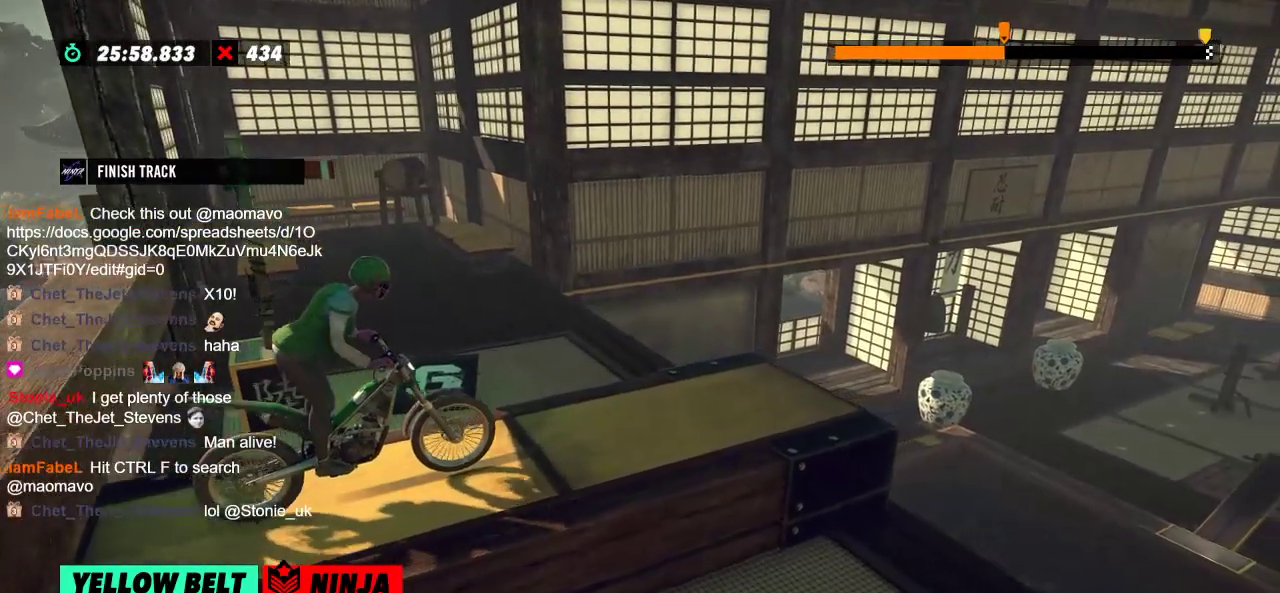
{"buttons": [], "left_stick": "center", "events": []}
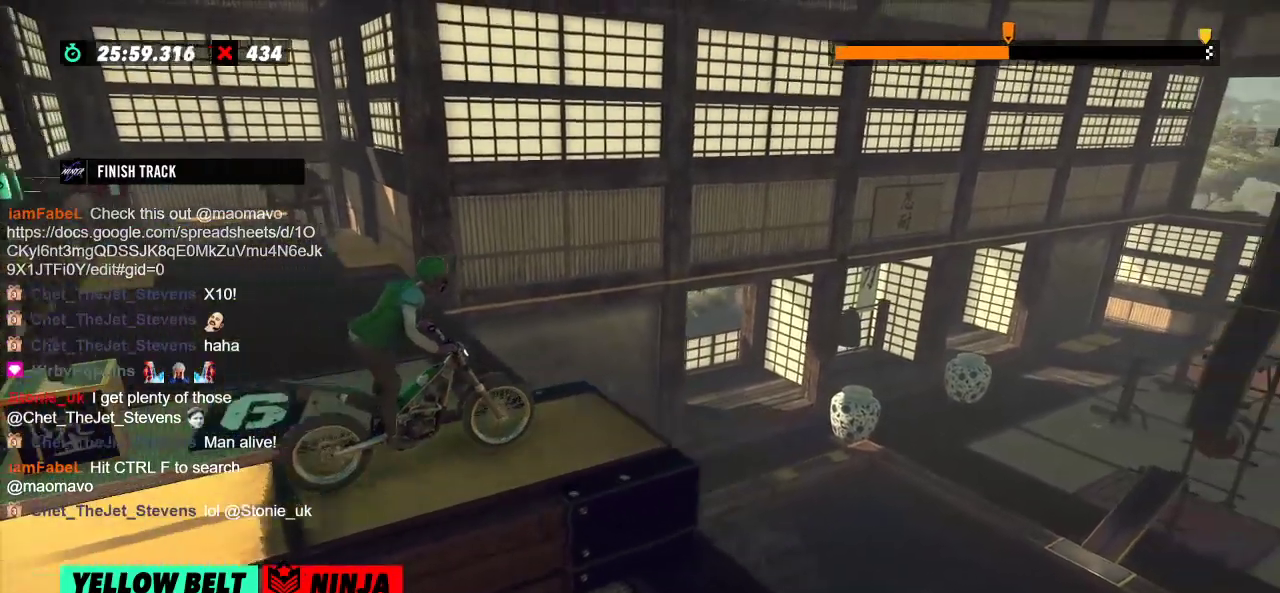
{"buttons": [], "left_stick": "left", "events": [[484, "left_stick", "left"]]}
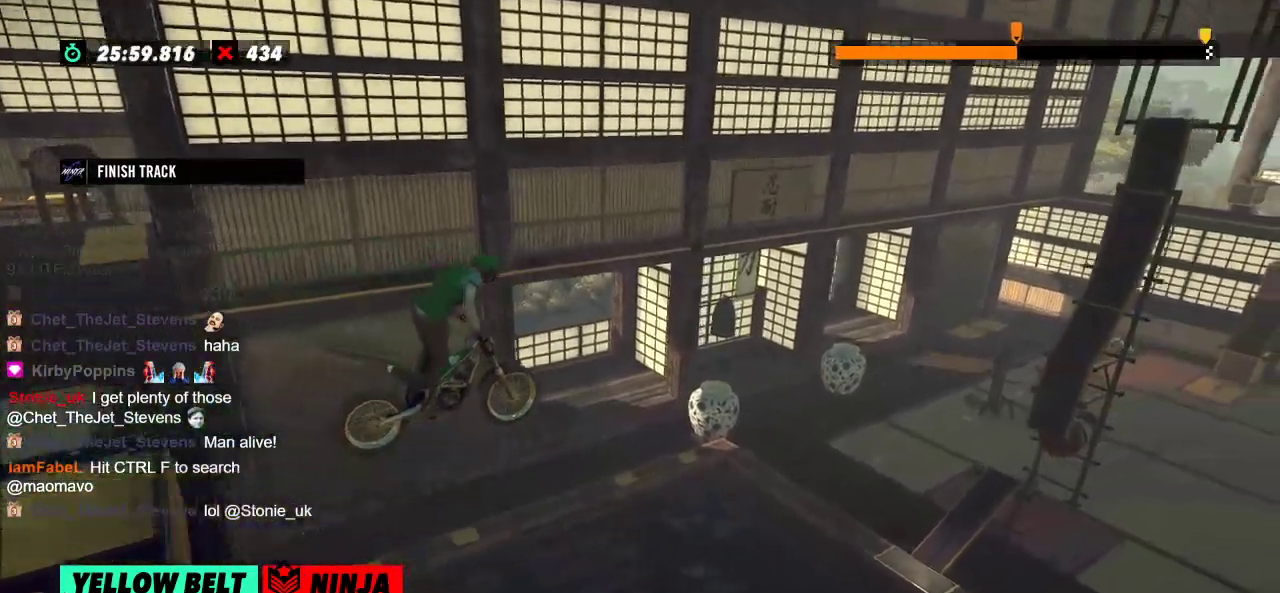
{"buttons": [], "left_stick": "center", "events": [[116, "left_stick", "center"]]}
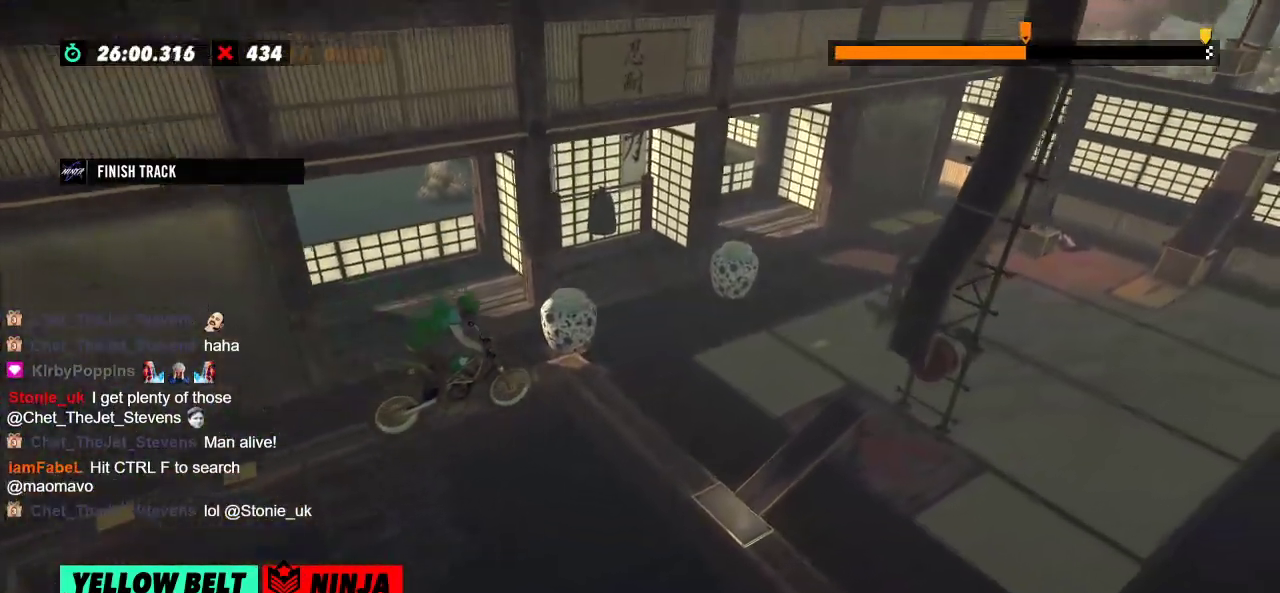
{"buttons": [], "left_stick": "center", "events": []}
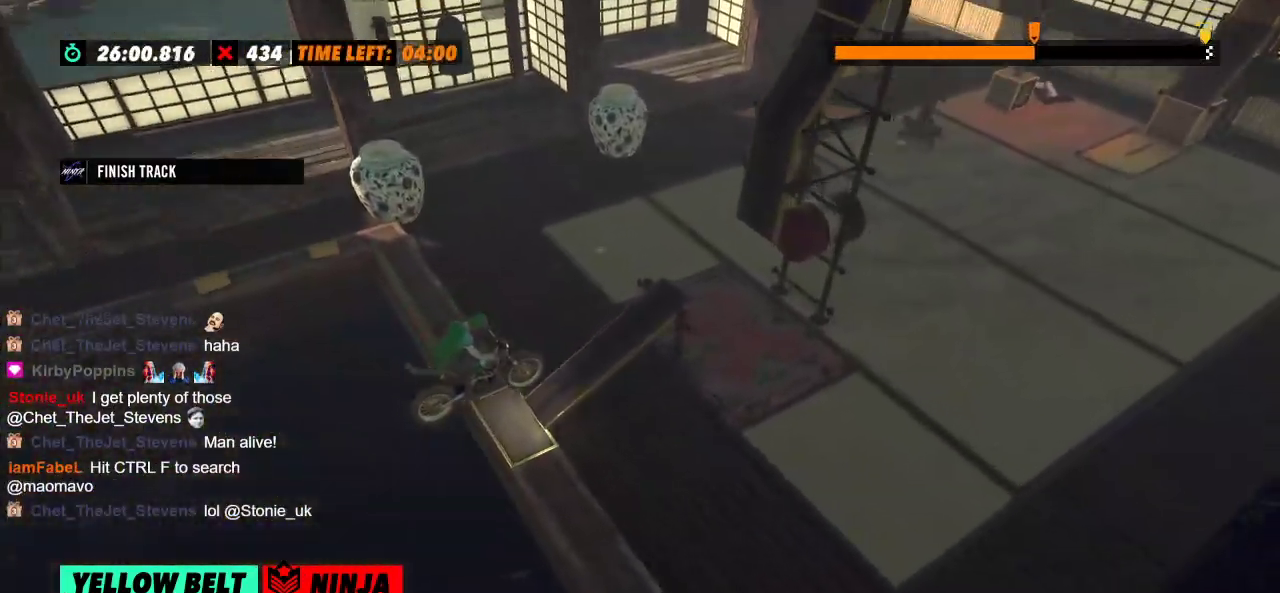
{"buttons": [], "left_stick": "left", "events": [[33, "left_stick", "left"], [317, "left_stick", "right"], [400, "left_stick", "left"]]}
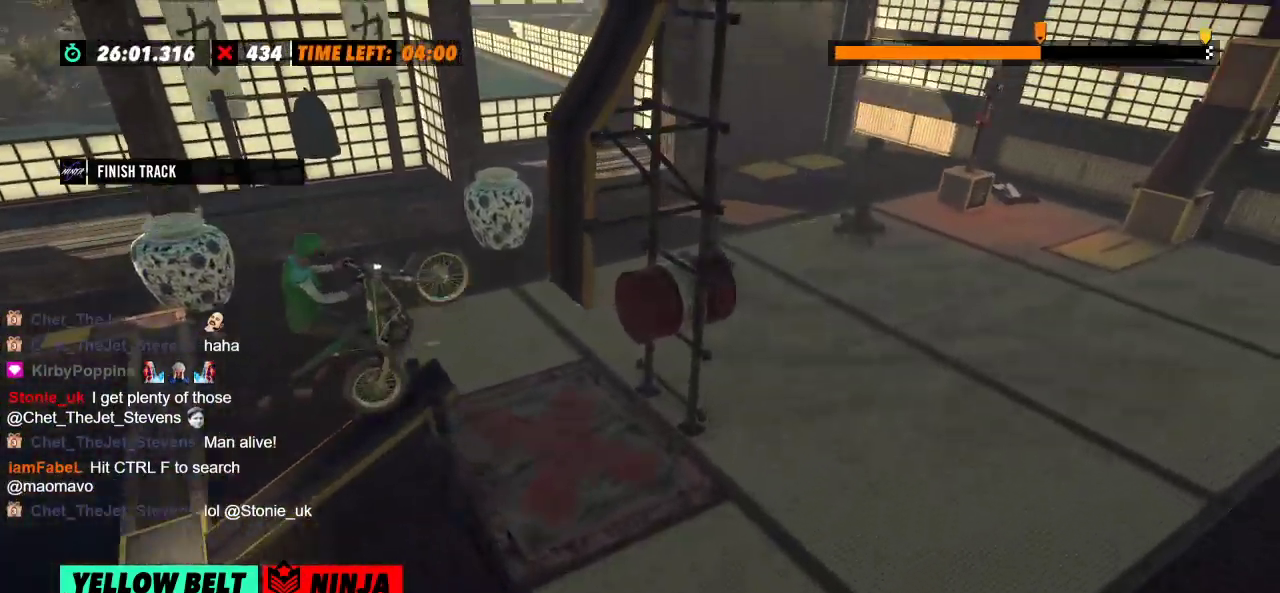
{"buttons": [], "left_stick": "right", "events": [[150, "left_stick", "right"]]}
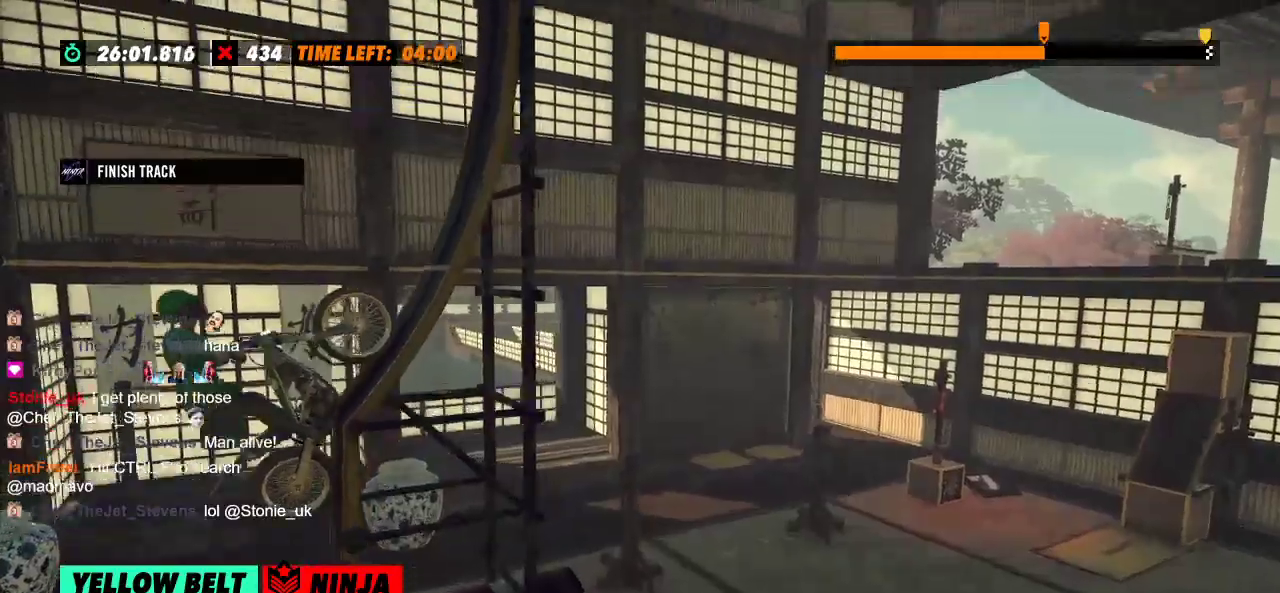
{"buttons": [], "left_stick": "center", "events": [[217, "left_stick", "left"], [467, "left_stick", "center"]]}
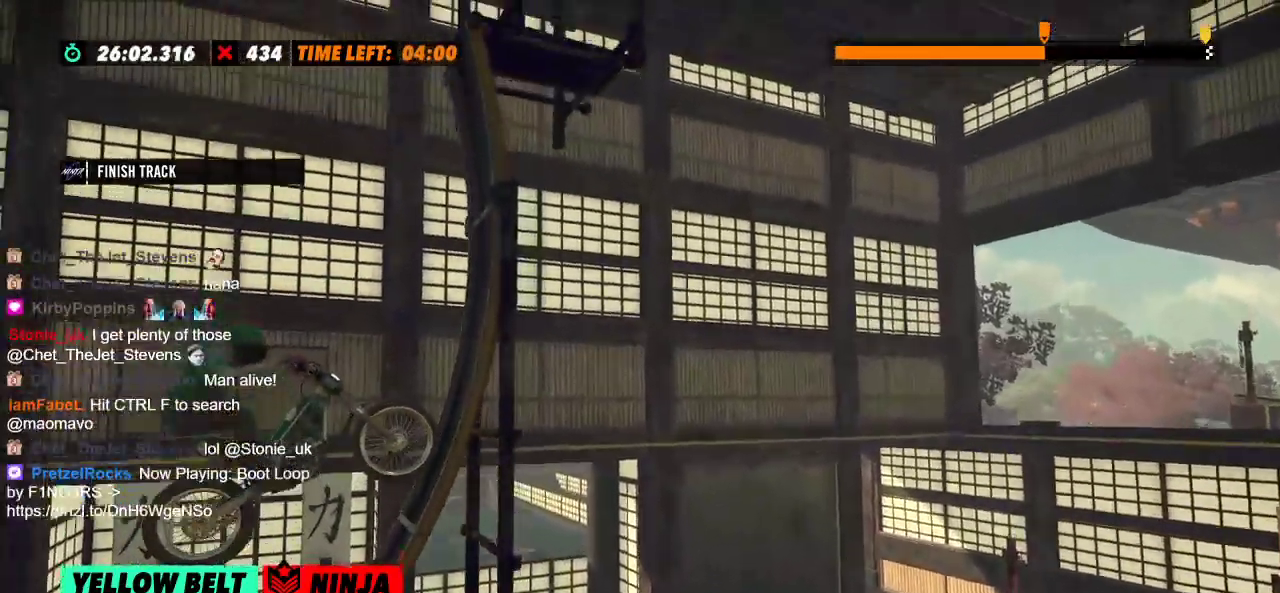
{"buttons": [], "left_stick": "right", "events": [[150, "left_stick", "left"], [434, "left_stick", "right"]]}
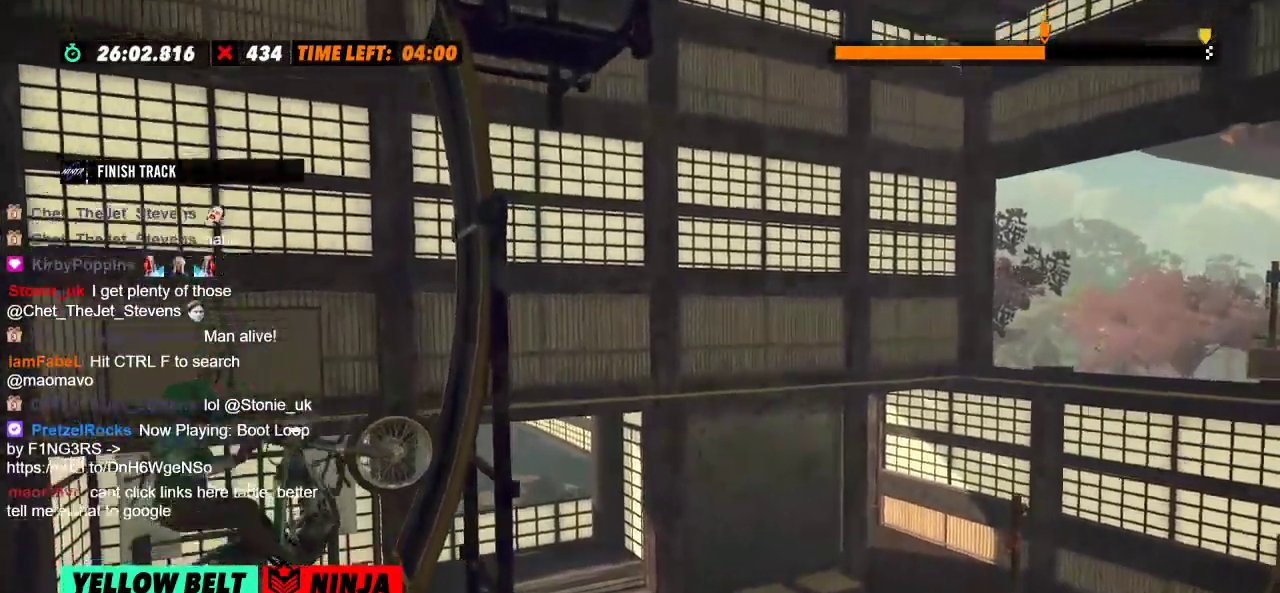
{"buttons": [], "left_stick": "right", "events": [[200, "L2", "down"], [250, "L2", "up"]]}
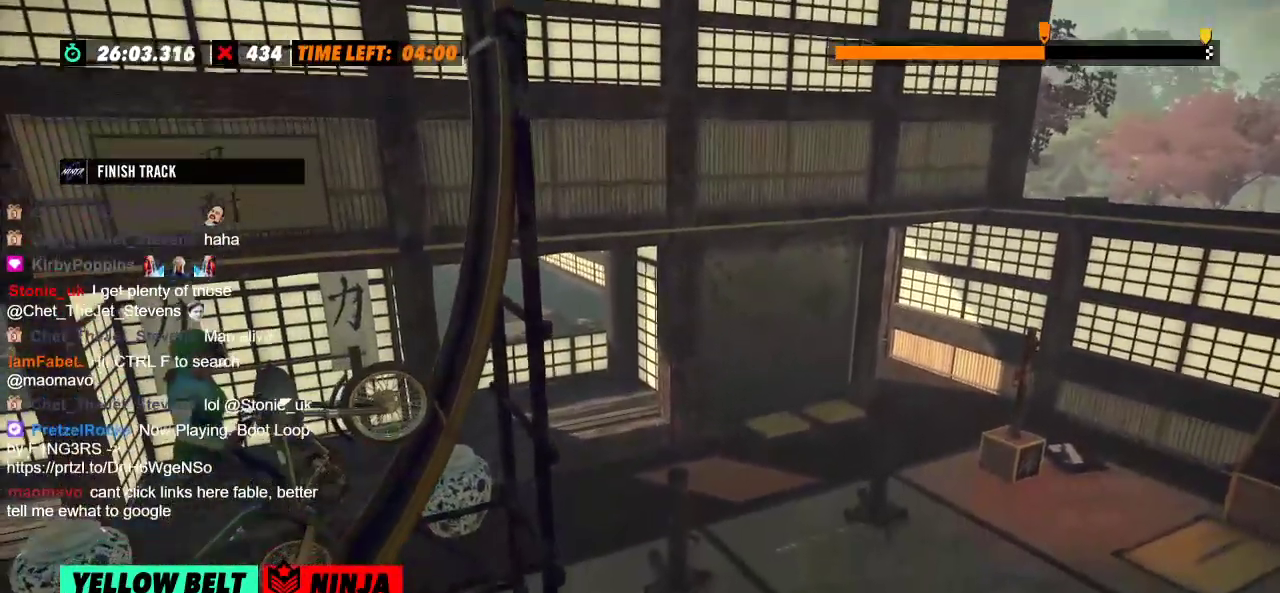
{"buttons": [], "left_stick": "right", "events": []}